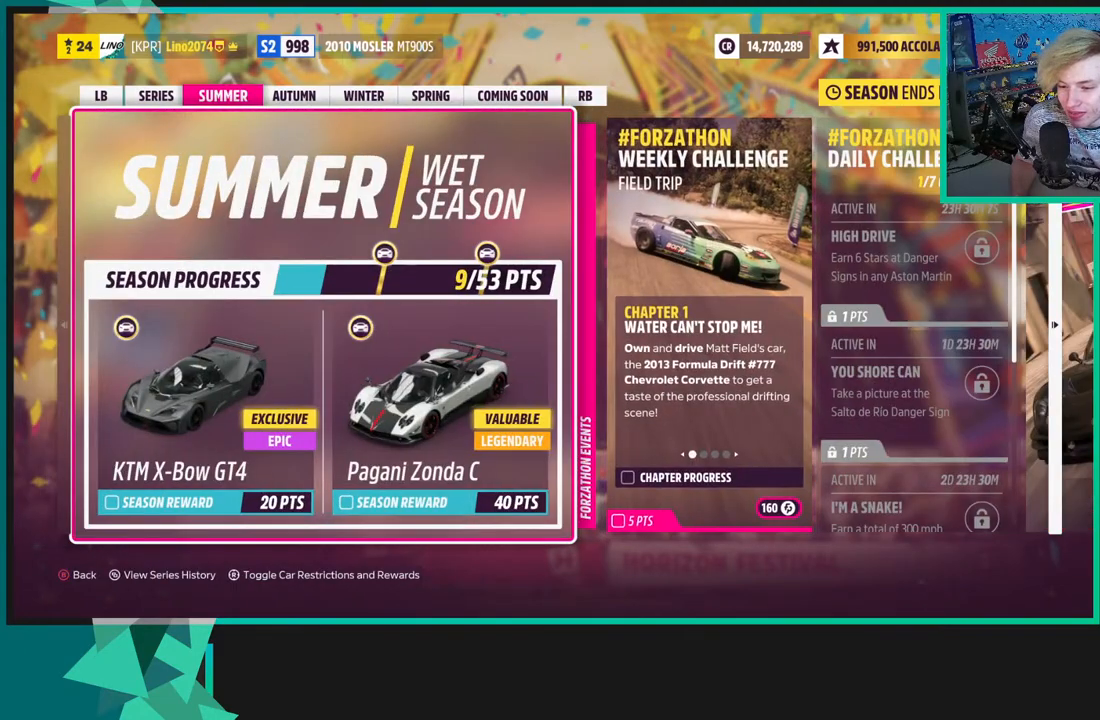
Gameplay with a controller (Xbox layout); each line is a JSON object with the inputs held at the frame after it. "events" lists button and stick changes between this image and that frame as [ms after this image, input, new state], when the widget could be followed in between.
{"buttons": ["DPAD_RIGHT"], "left_stick": "center", "right_stick": "center", "events": [[100, "DPAD_RIGHT", "down"], [233, "DPAD_RIGHT", "up"], [433, "DPAD_RIGHT", "down"]]}
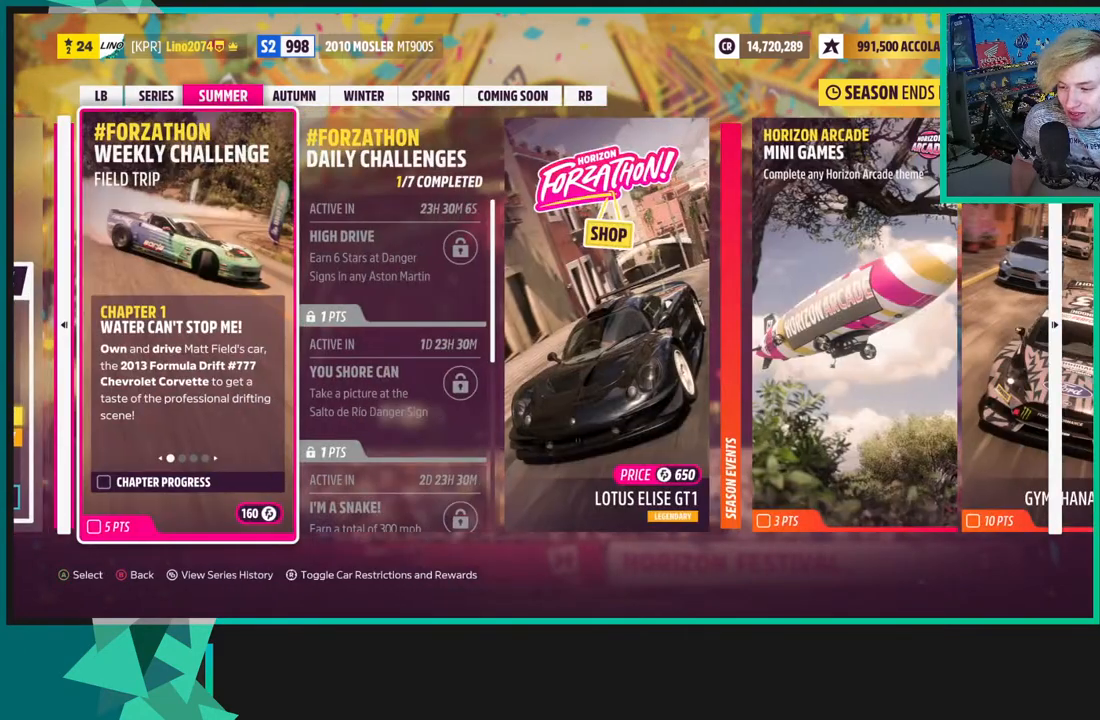
{"buttons": [], "left_stick": "center", "right_stick": "center", "events": [[33, "DPAD_RIGHT", "up"]]}
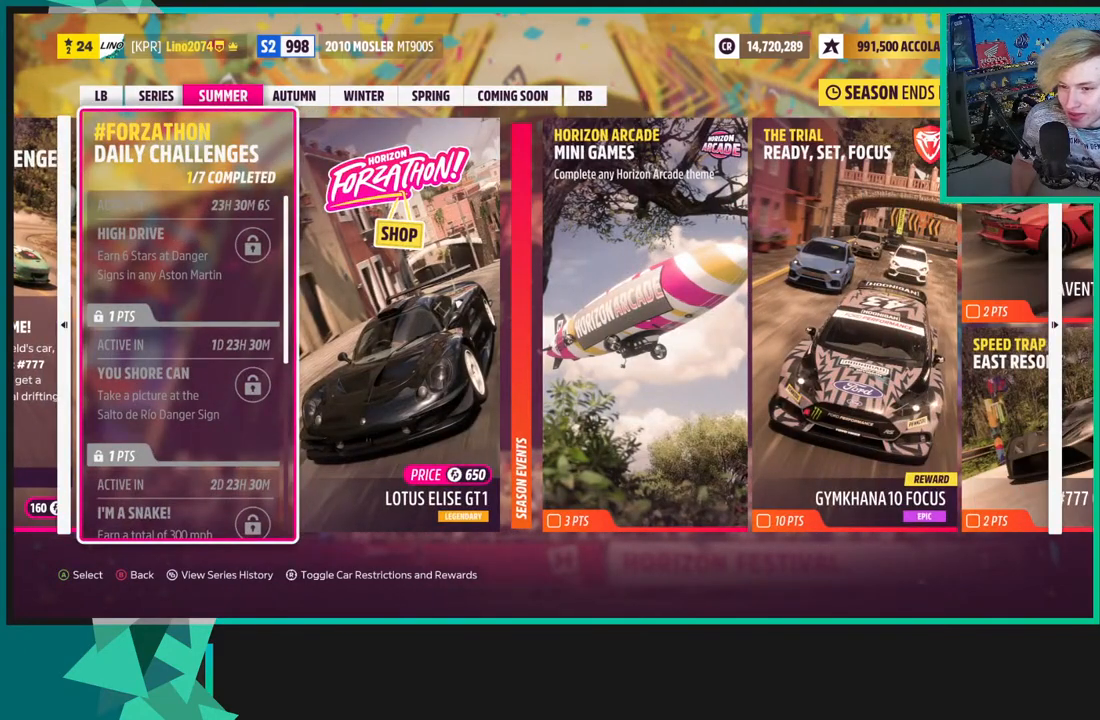
{"buttons": [], "left_stick": "center", "right_stick": "center", "events": [[17, "DPAD_RIGHT", "down"], [100, "DPAD_RIGHT", "up"], [200, "DPAD_RIGHT", "down"], [300, "DPAD_RIGHT", "up"]]}
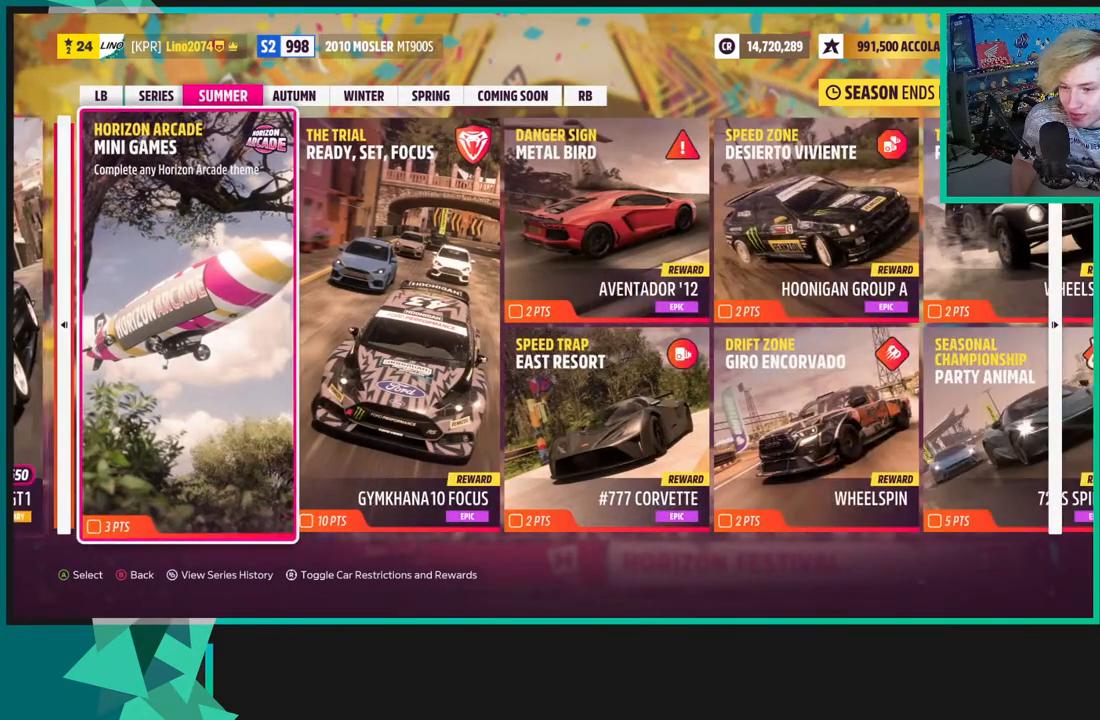
{"buttons": [], "left_stick": "center", "right_stick": "center", "events": []}
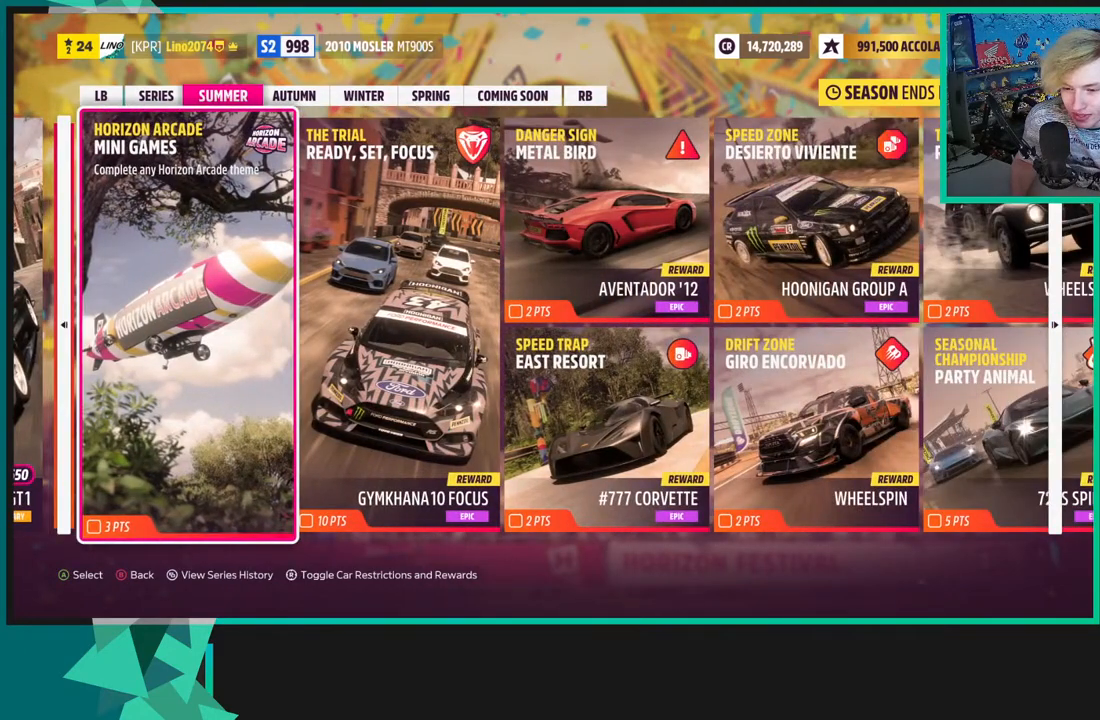
{"buttons": [], "left_stick": "center", "right_stick": "center", "events": []}
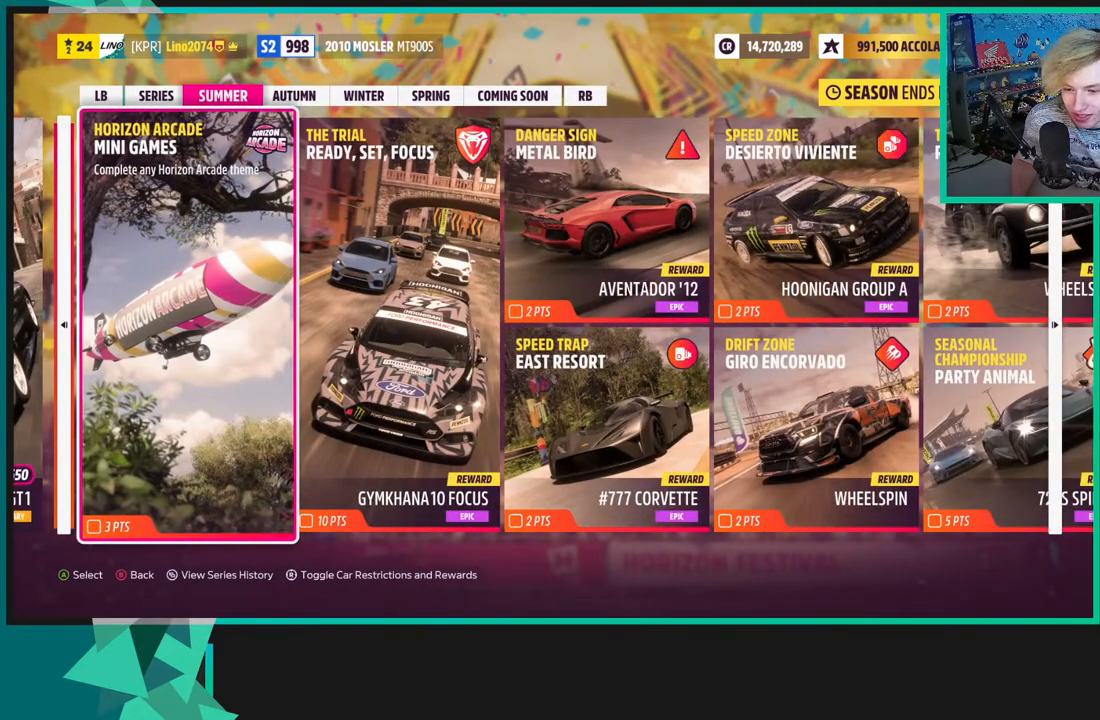
{"buttons": [], "left_stick": "center", "right_stick": "center", "events": [[150, "DPAD_RIGHT", "down"], [267, "DPAD_RIGHT", "up"]]}
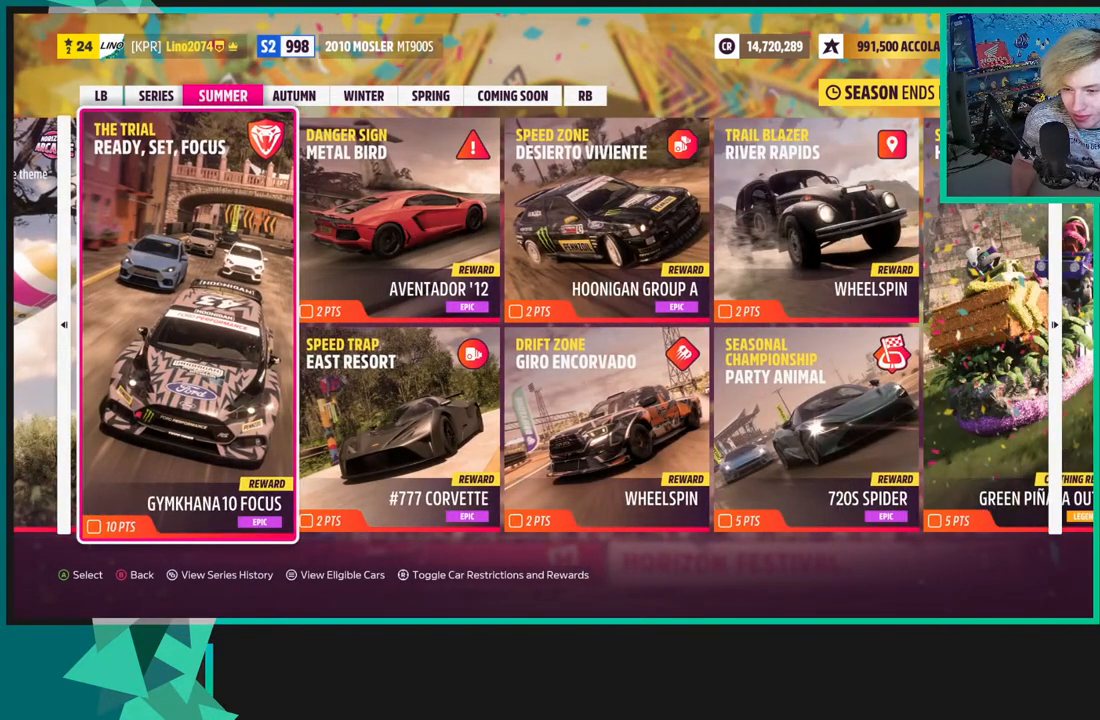
{"buttons": [], "left_stick": "center", "right_stick": "center", "events": []}
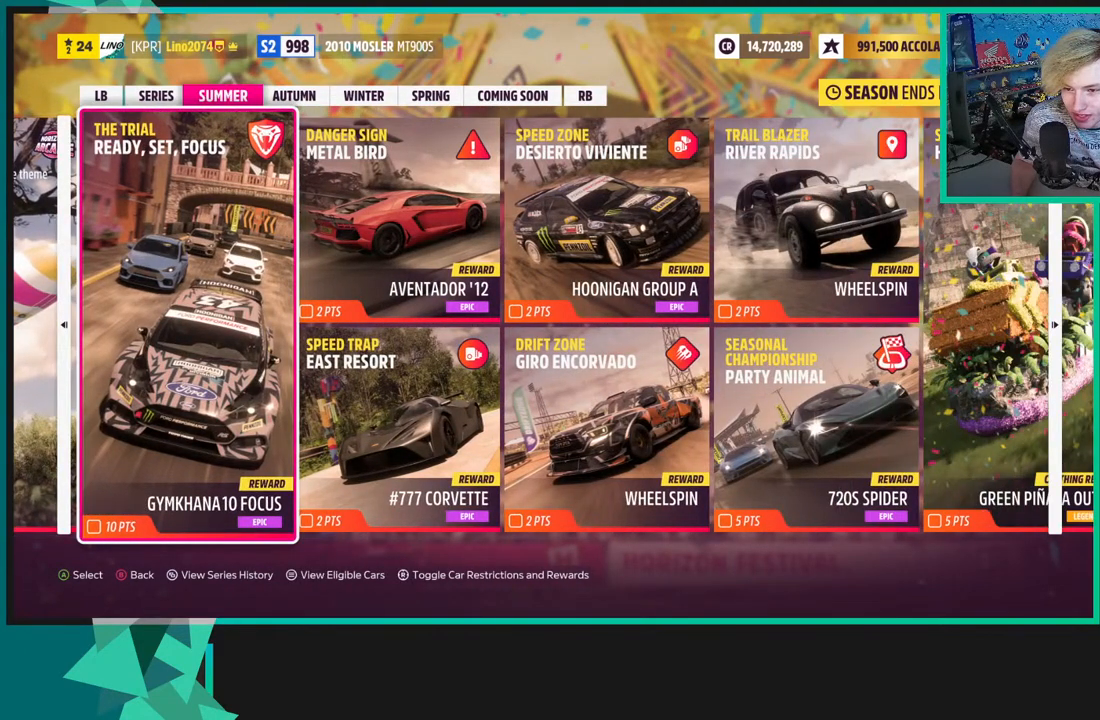
{"buttons": ["DPAD_RIGHT"], "left_stick": "center", "right_stick": "center", "events": [[500, "DPAD_RIGHT", "down"]]}
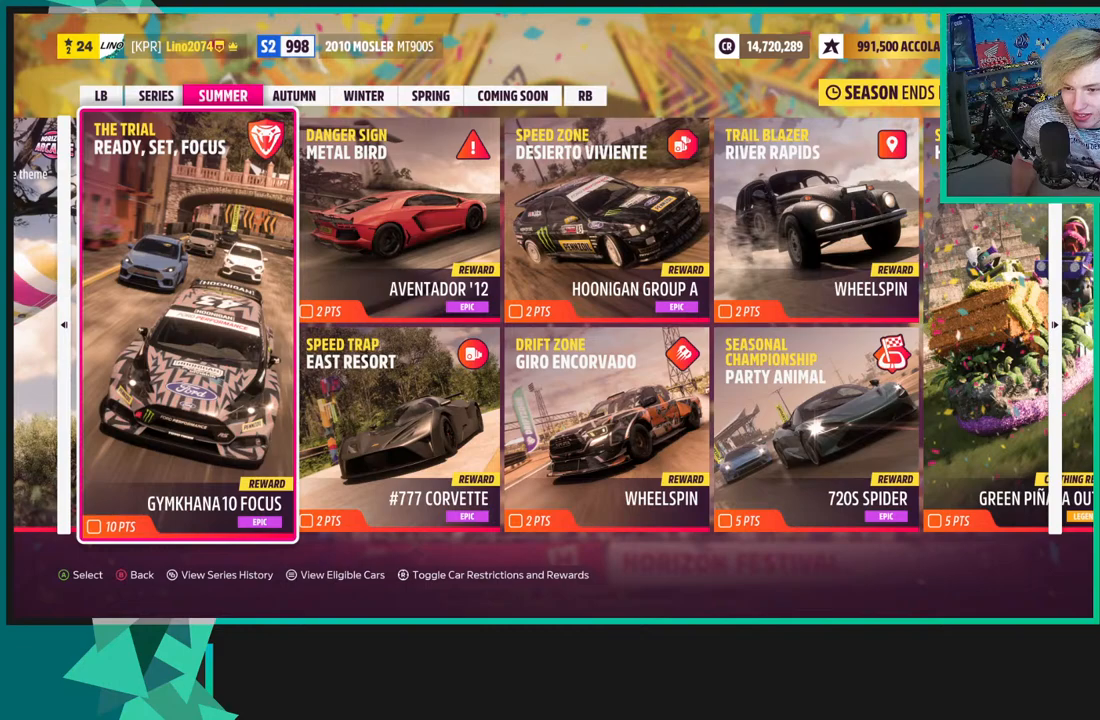
{"buttons": [], "left_stick": "center", "right_stick": "center", "events": [[117, "DPAD_RIGHT", "up"], [350, "DPAD_DOWN", "down"], [483, "DPAD_DOWN", "up"]]}
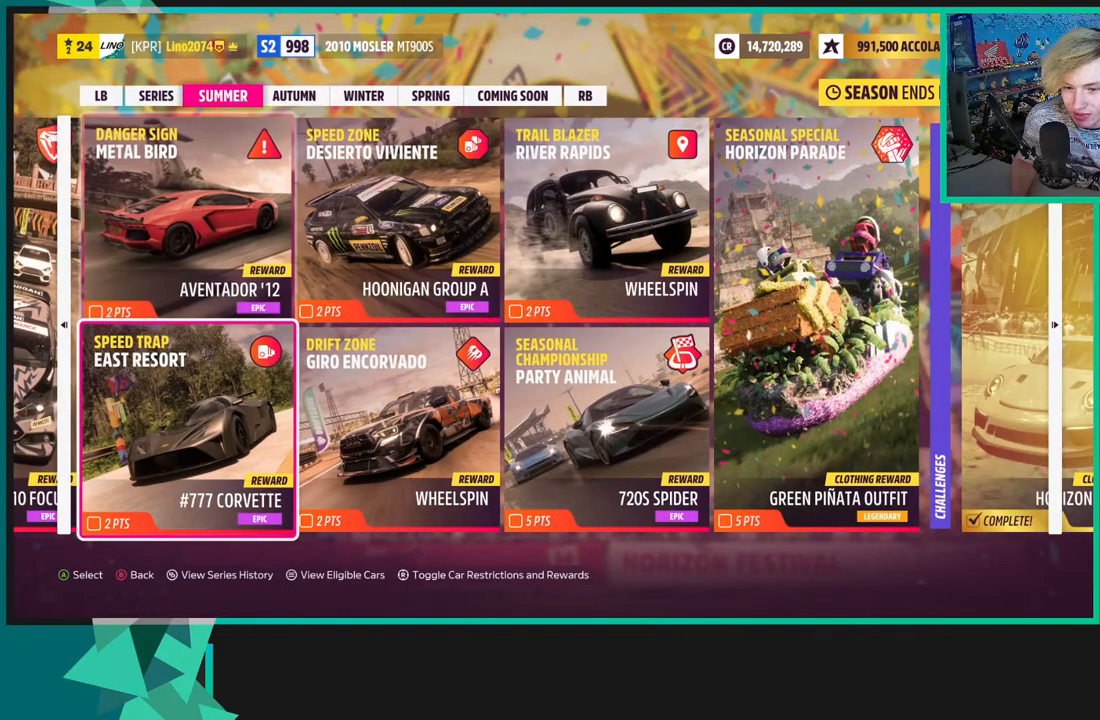
{"buttons": [], "left_stick": "center", "right_stick": "center", "events": []}
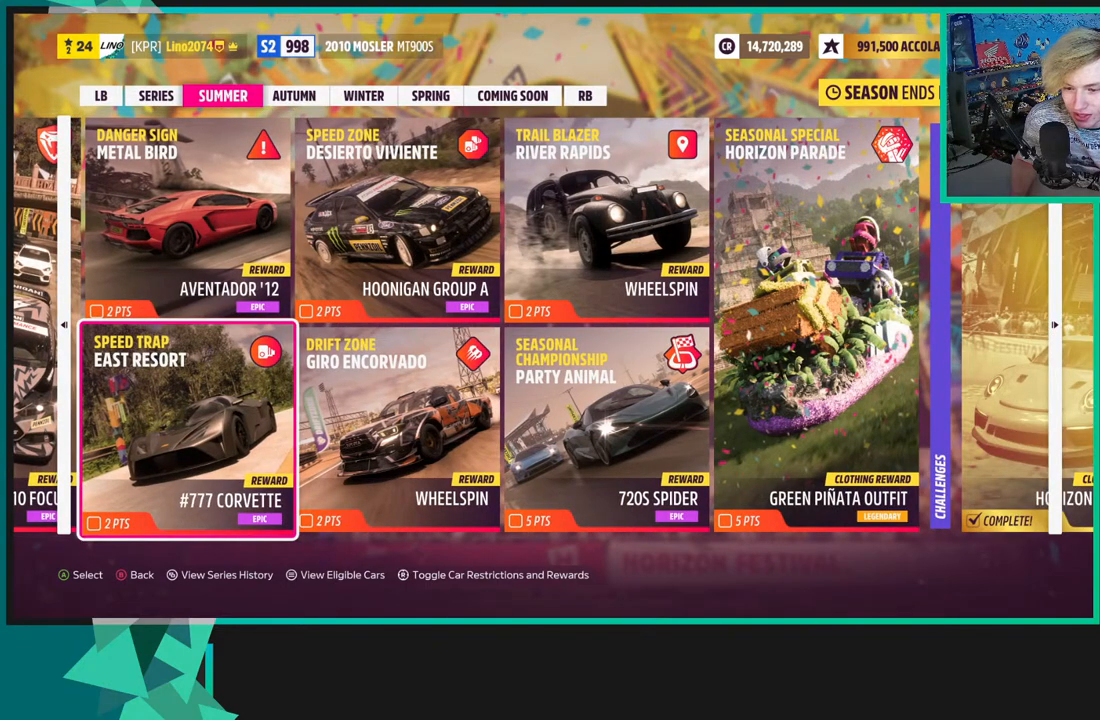
{"buttons": [], "left_stick": "center", "right_stick": "center", "events": [[67, "DPAD_RIGHT", "down"], [167, "DPAD_RIGHT", "up"]]}
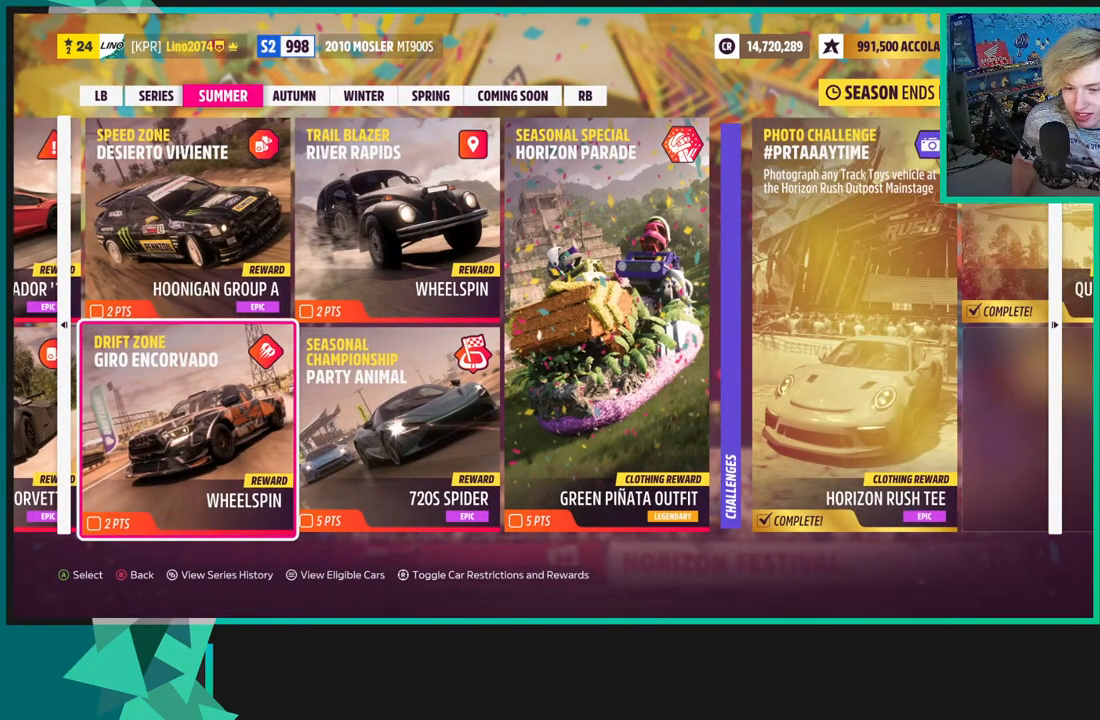
{"buttons": [], "left_stick": "center", "right_stick": "center", "events": []}
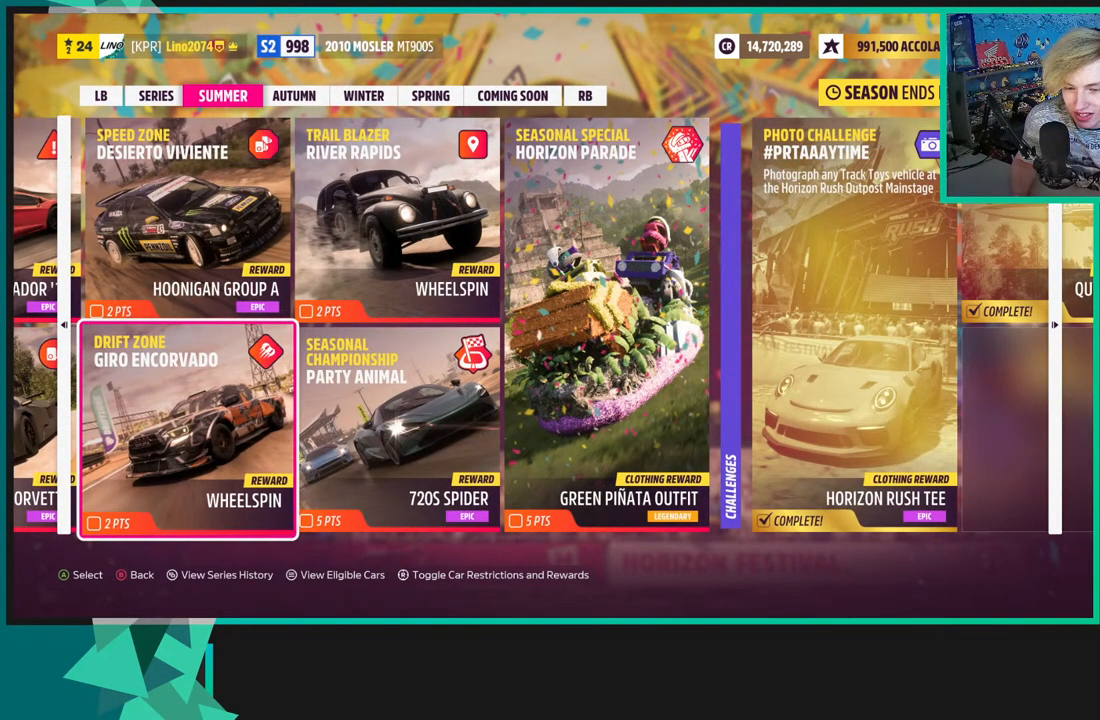
{"buttons": [], "left_stick": "center", "right_stick": "center", "events": []}
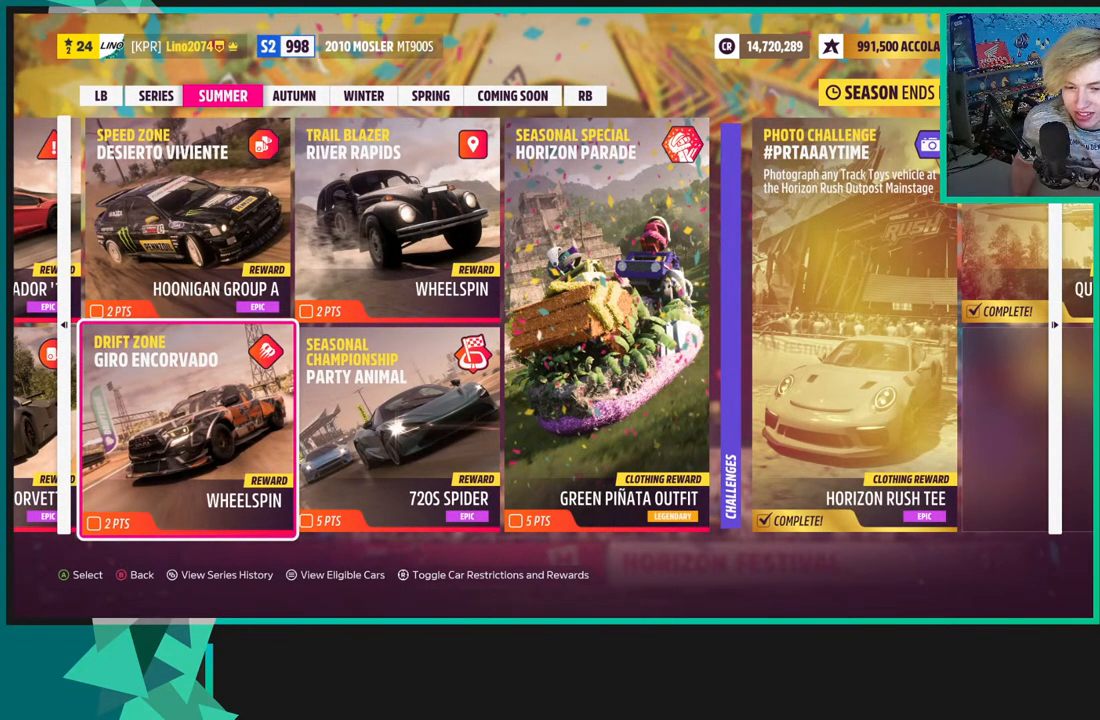
{"buttons": [], "left_stick": "center", "right_stick": "center", "events": []}
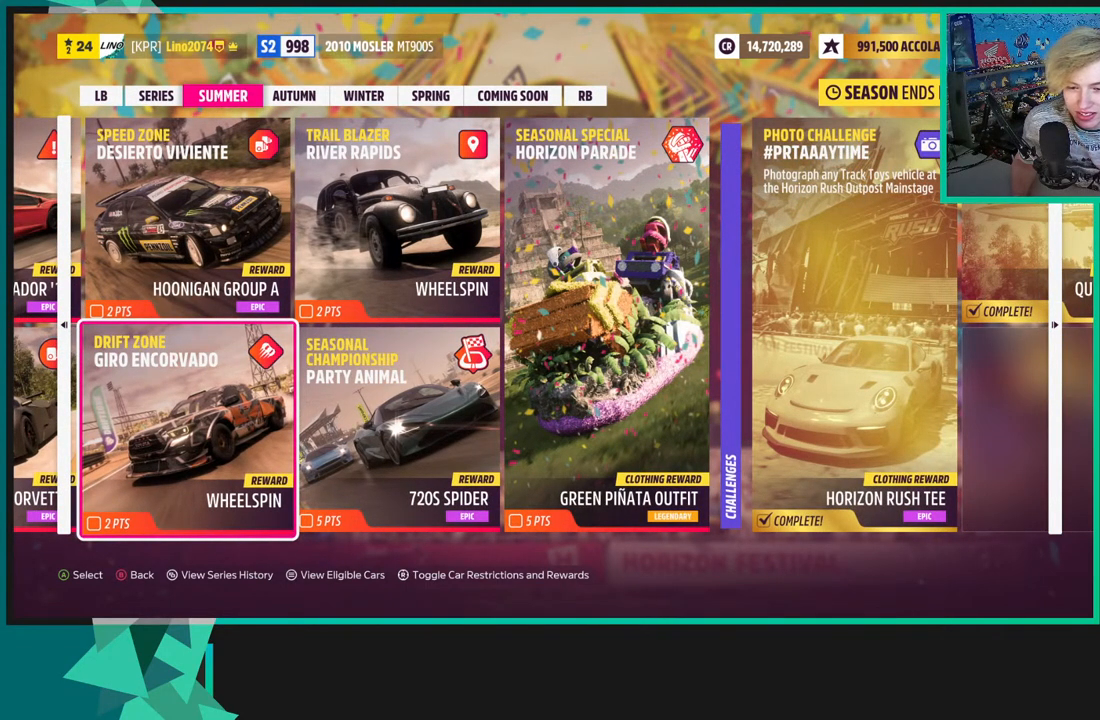
{"buttons": ["DPAD_UP"], "left_stick": "center", "right_stick": "center", "events": [[383, "DPAD_UP", "down"]]}
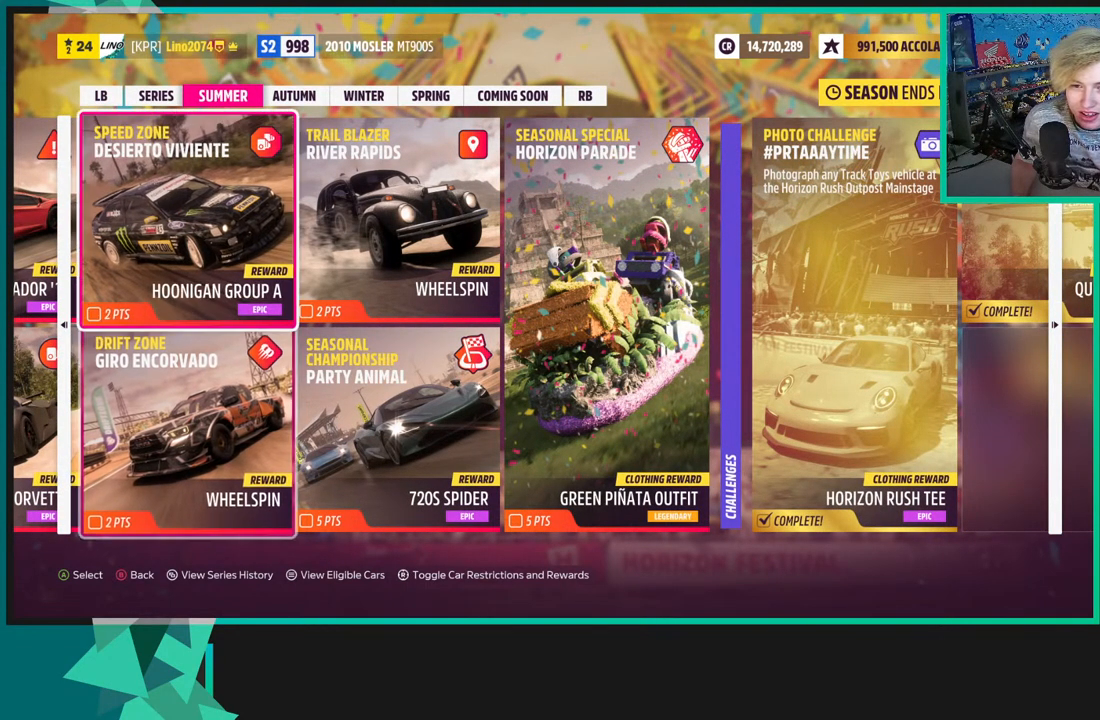
{"buttons": [], "left_stick": "center", "right_stick": "center", "events": [[117, "DPAD_UP", "up"]]}
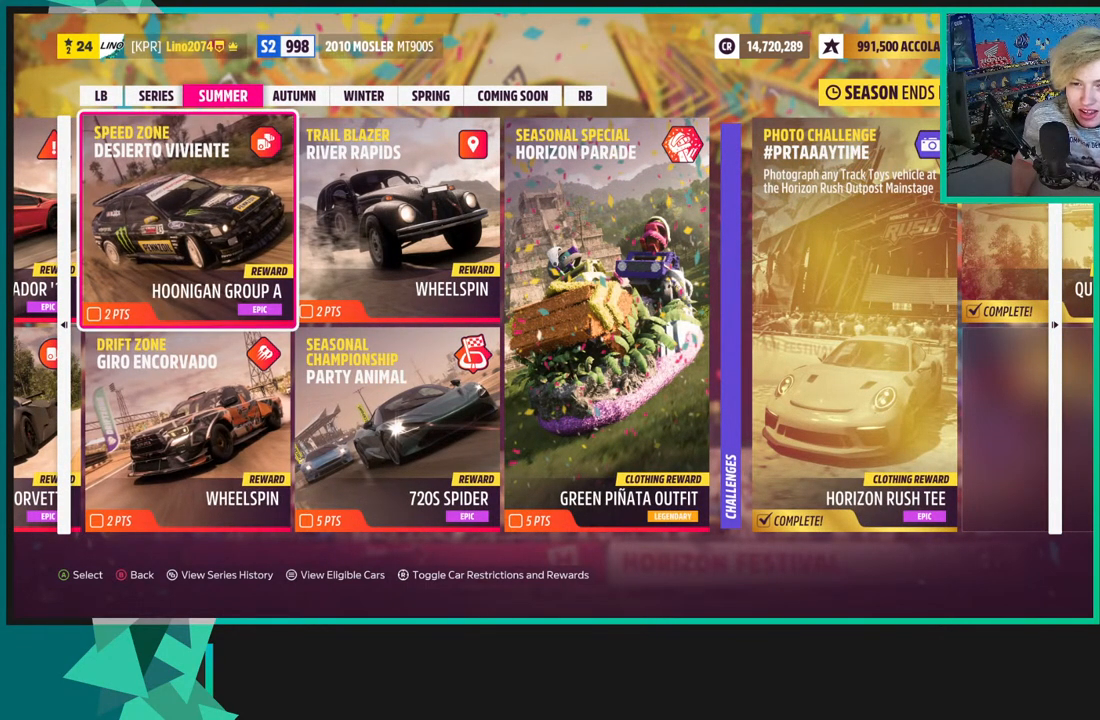
{"buttons": [], "left_stick": "center", "right_stick": "center", "events": []}
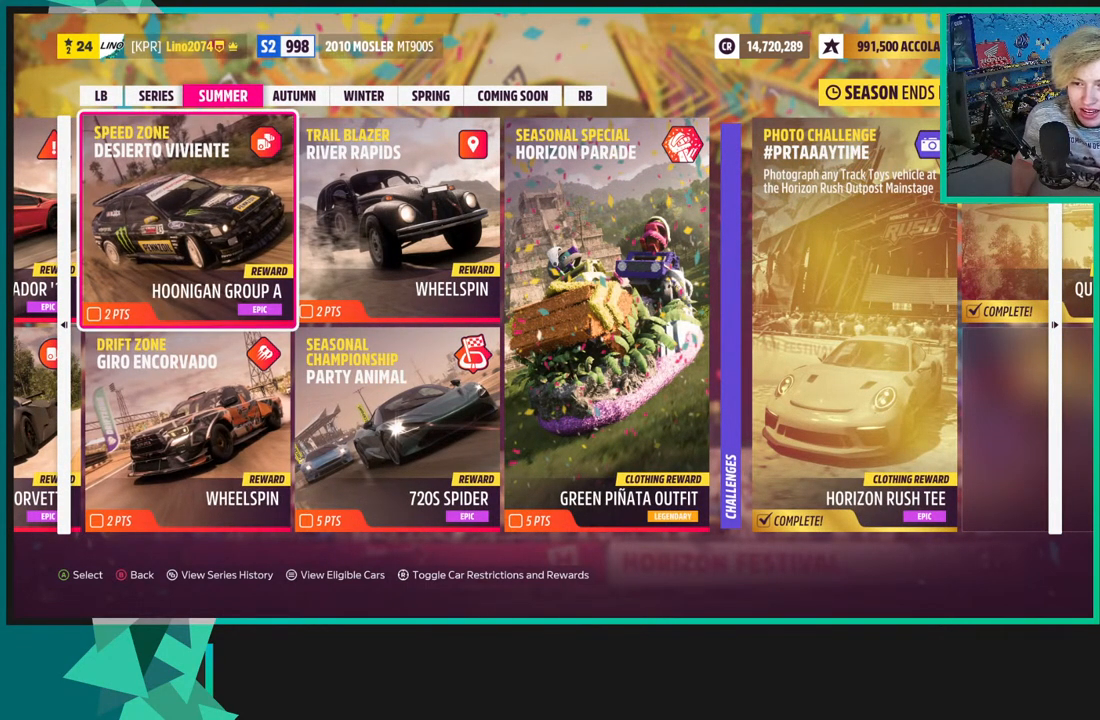
{"buttons": [], "left_stick": "center", "right_stick": "center", "events": [[17, "DPAD_RIGHT", "down"], [133, "DPAD_RIGHT", "up"]]}
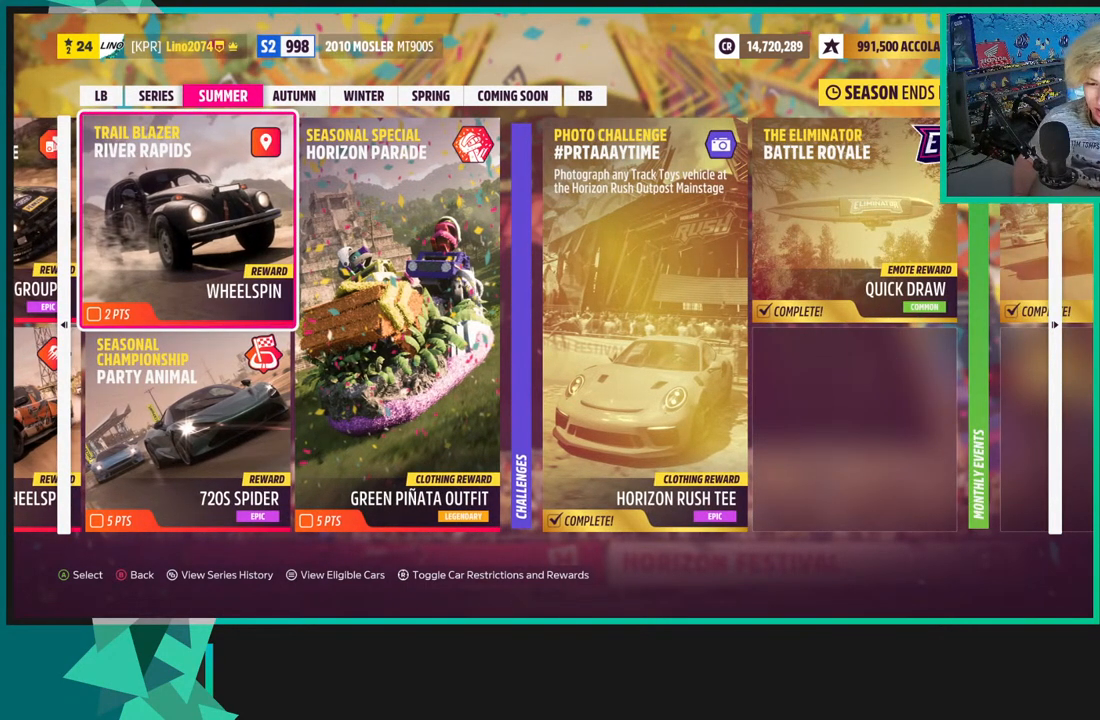
{"buttons": [], "left_stick": "center", "right_stick": "center", "events": []}
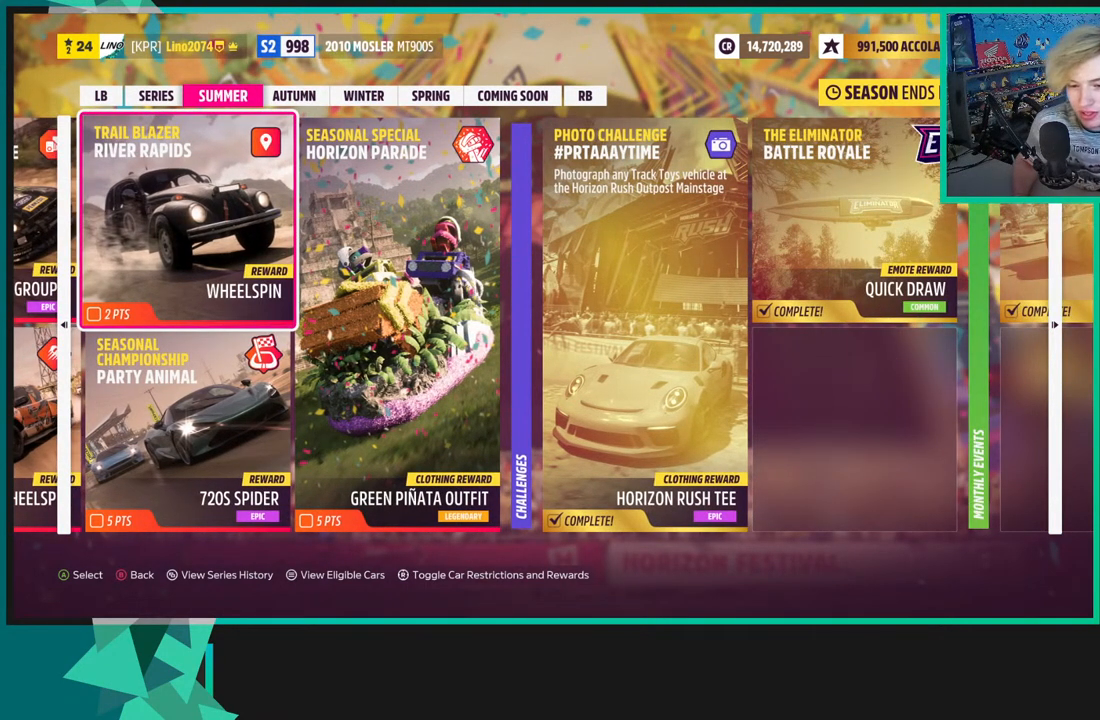
{"buttons": [], "left_stick": "center", "right_stick": "center", "events": [[217, "DPAD_DOWN", "down"], [333, "DPAD_DOWN", "up"]]}
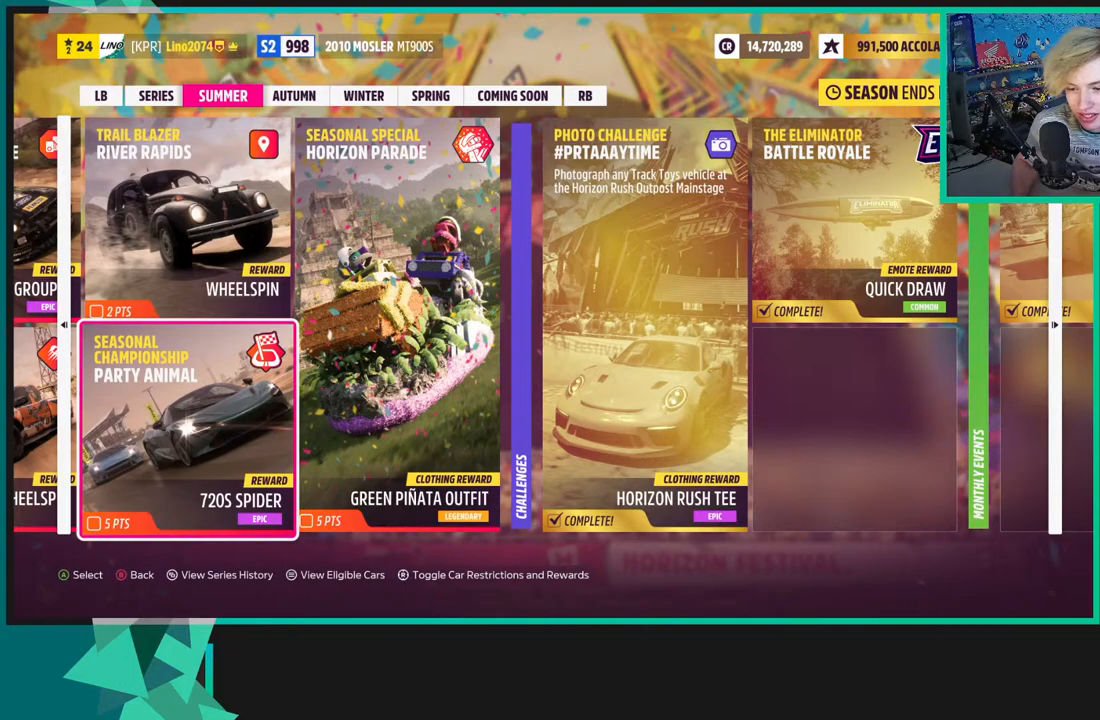
{"buttons": [], "left_stick": "center", "right_stick": "center", "events": []}
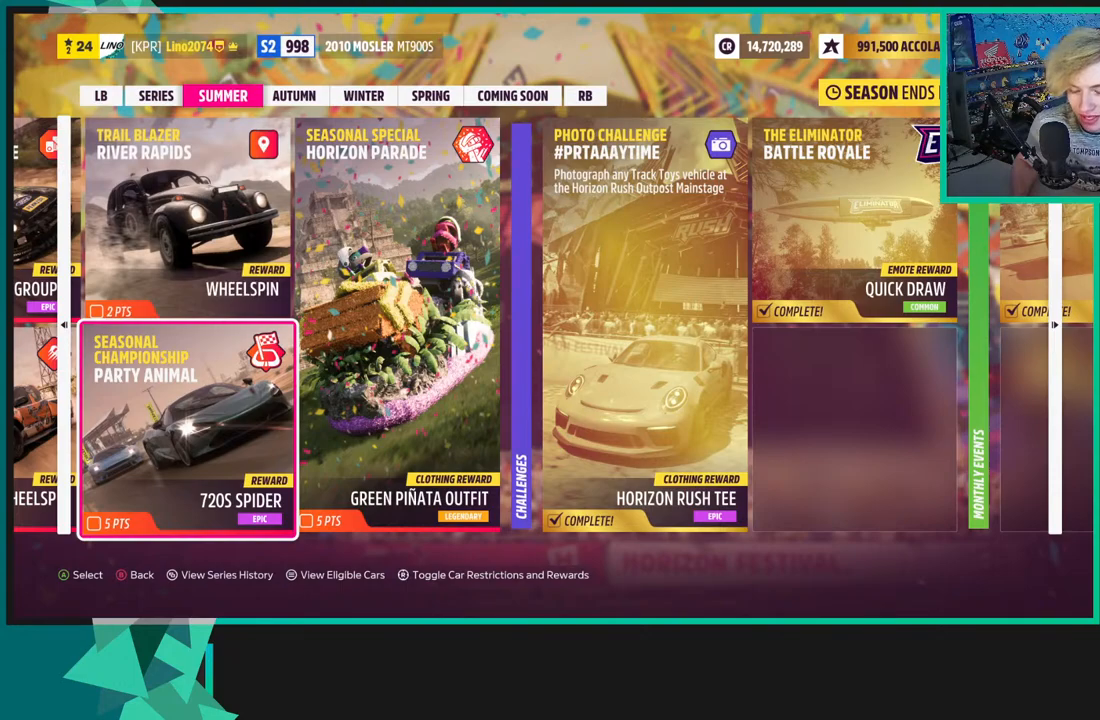
{"buttons": [], "left_stick": "center", "right_stick": "center", "events": []}
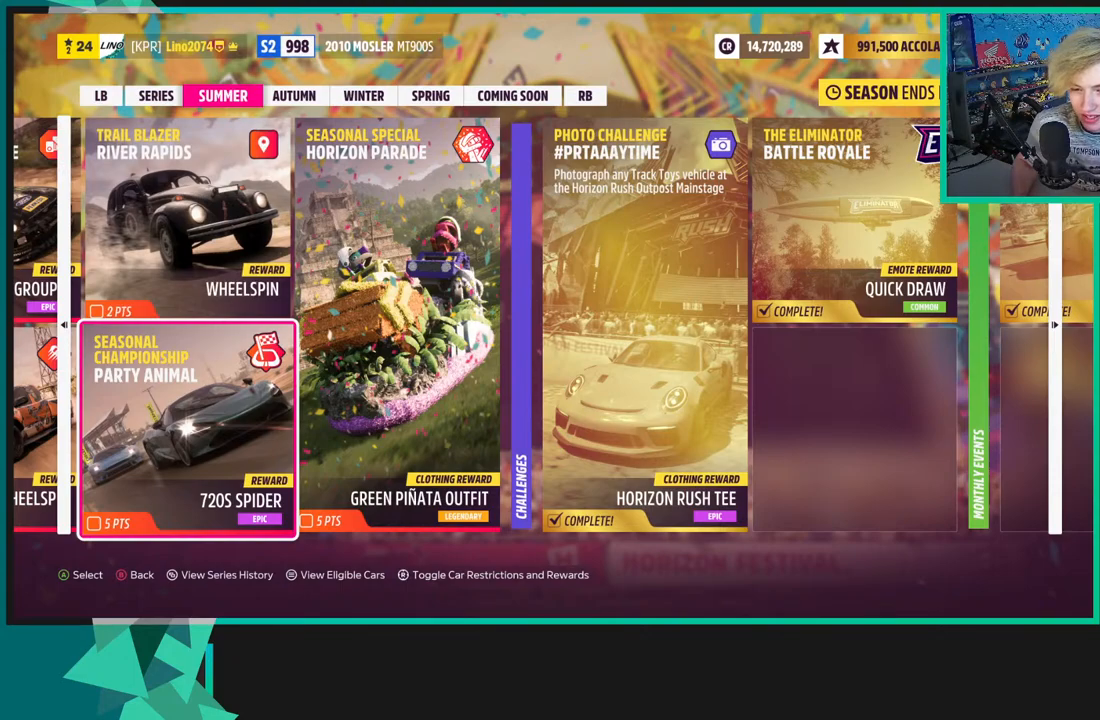
{"buttons": [], "left_stick": "center", "right_stick": "center", "events": []}
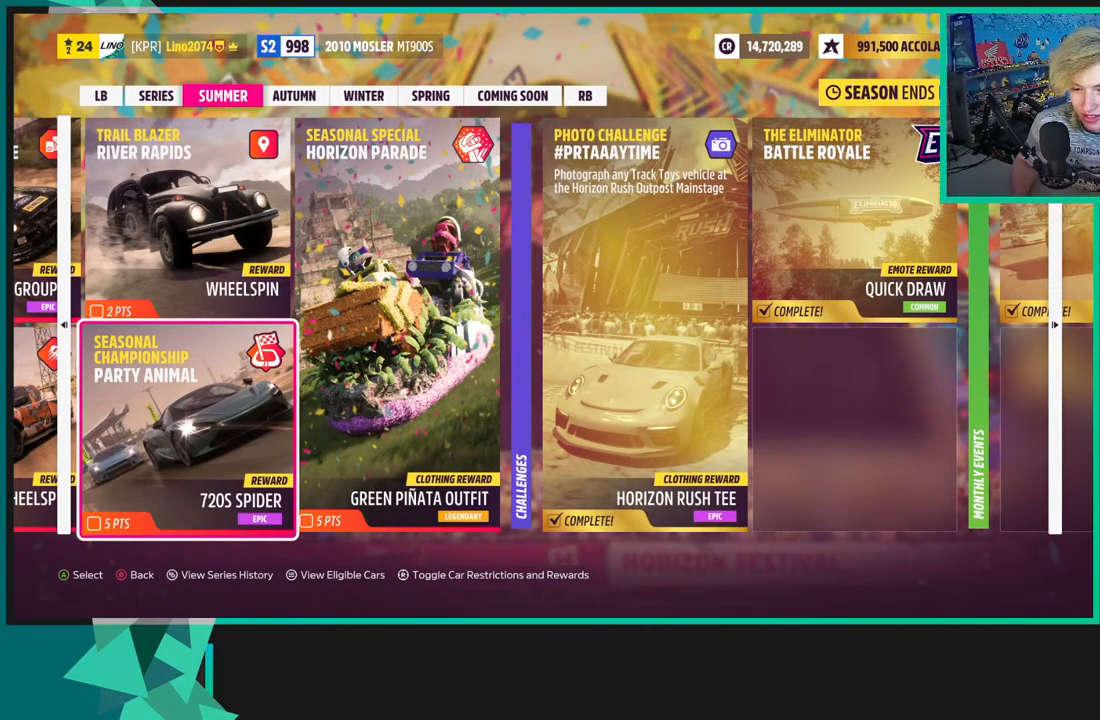
{"buttons": ["DPAD_LEFT"], "left_stick": "center", "right_stick": "center", "events": [[467, "DPAD_LEFT", "down"]]}
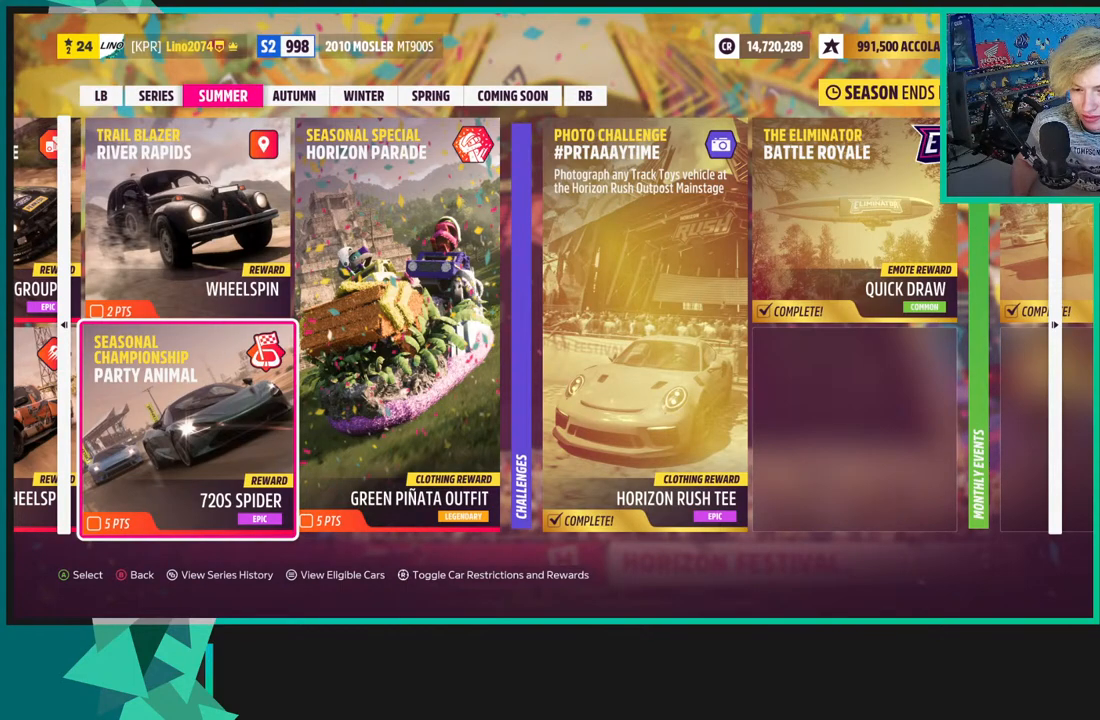
{"buttons": [], "left_stick": "center", "right_stick": "center", "events": [[67, "DPAD_LEFT", "up"], [167, "DPAD_LEFT", "down"], [283, "DPAD_LEFT", "up"], [367, "DPAD_LEFT", "down"], [467, "DPAD_LEFT", "up"]]}
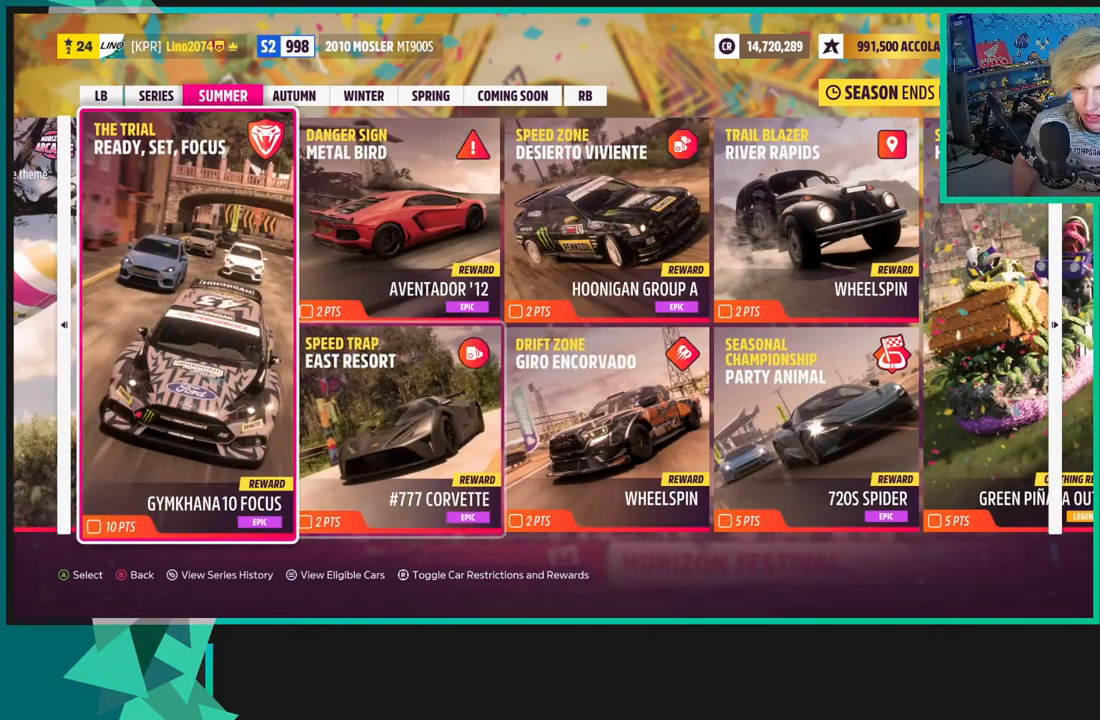
{"buttons": ["DPAD_LEFT"], "left_stick": "center", "right_stick": "center", "events": [[50, "DPAD_LEFT", "down"]]}
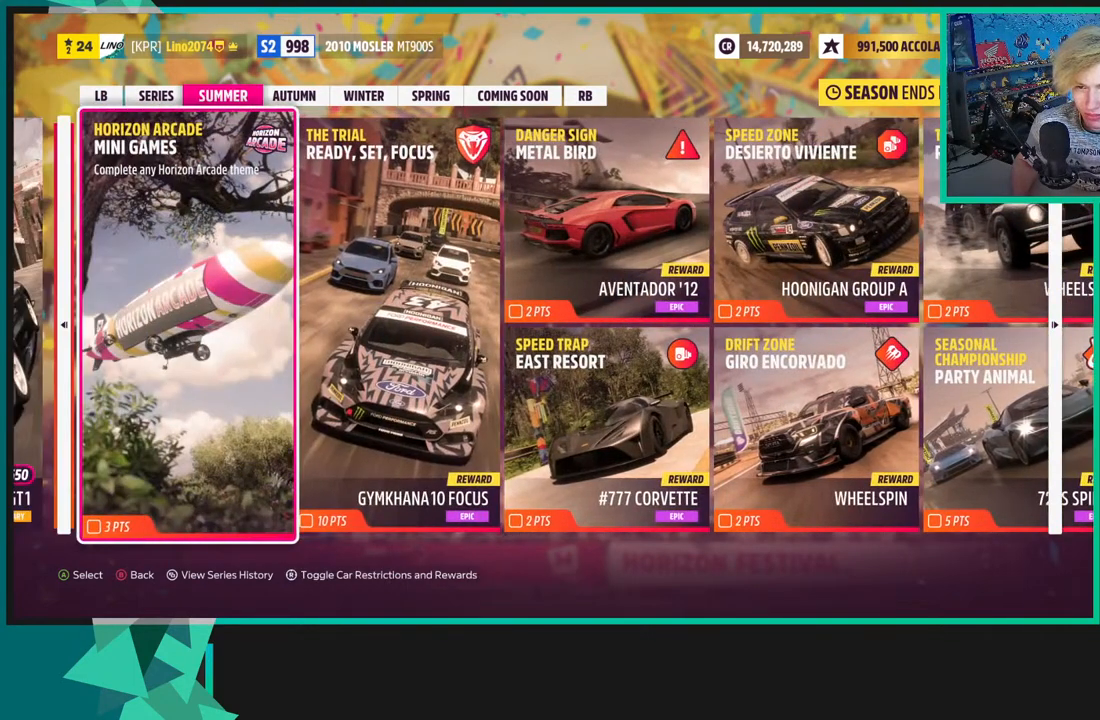
{"buttons": [], "left_stick": "center", "right_stick": "center", "events": [[450, "DPAD_LEFT", "up"]]}